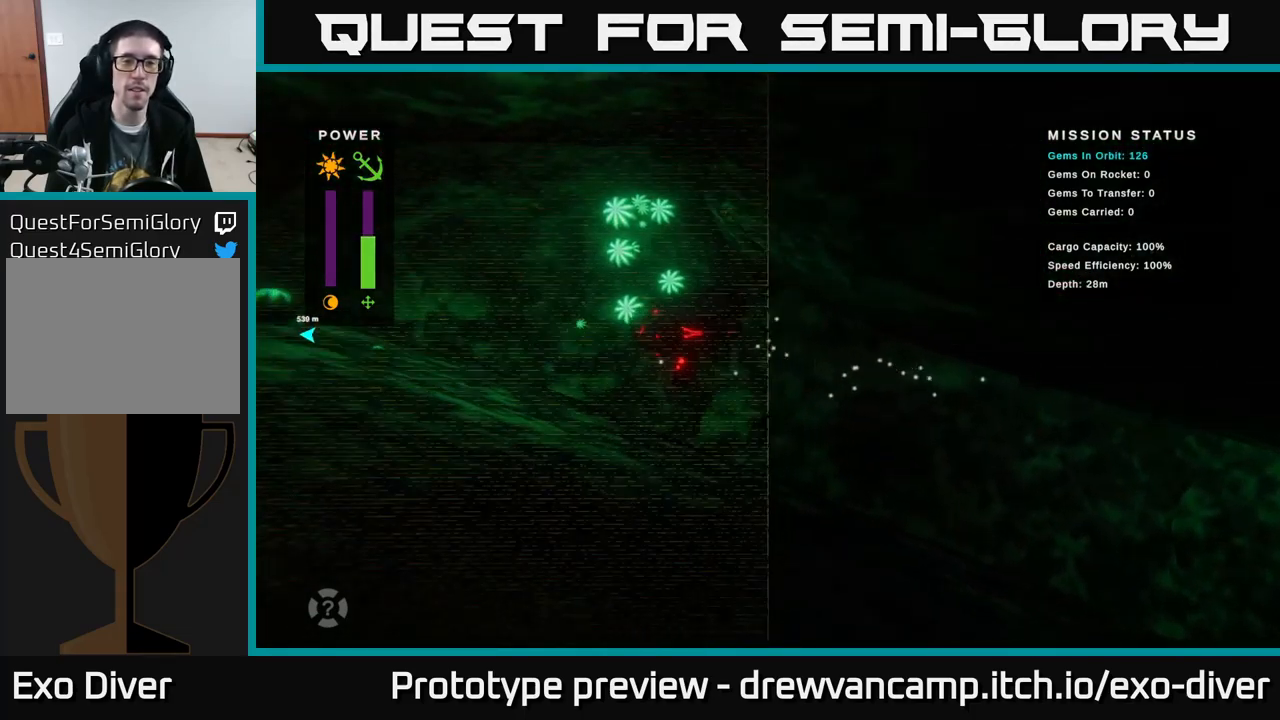
Gameplay with a controller (Xbox layout); each line is a JSON object with the inputs held at the frame after it. "events" lists button and stick changes between this image and that frame as [ms after this image, input, new state], when the widget could be followed in between.
{"buttons": [], "left_stick": "up-right", "right_stick": "center", "events": [[217, "left_stick", "up"], [434, "left_stick", "up-right"]]}
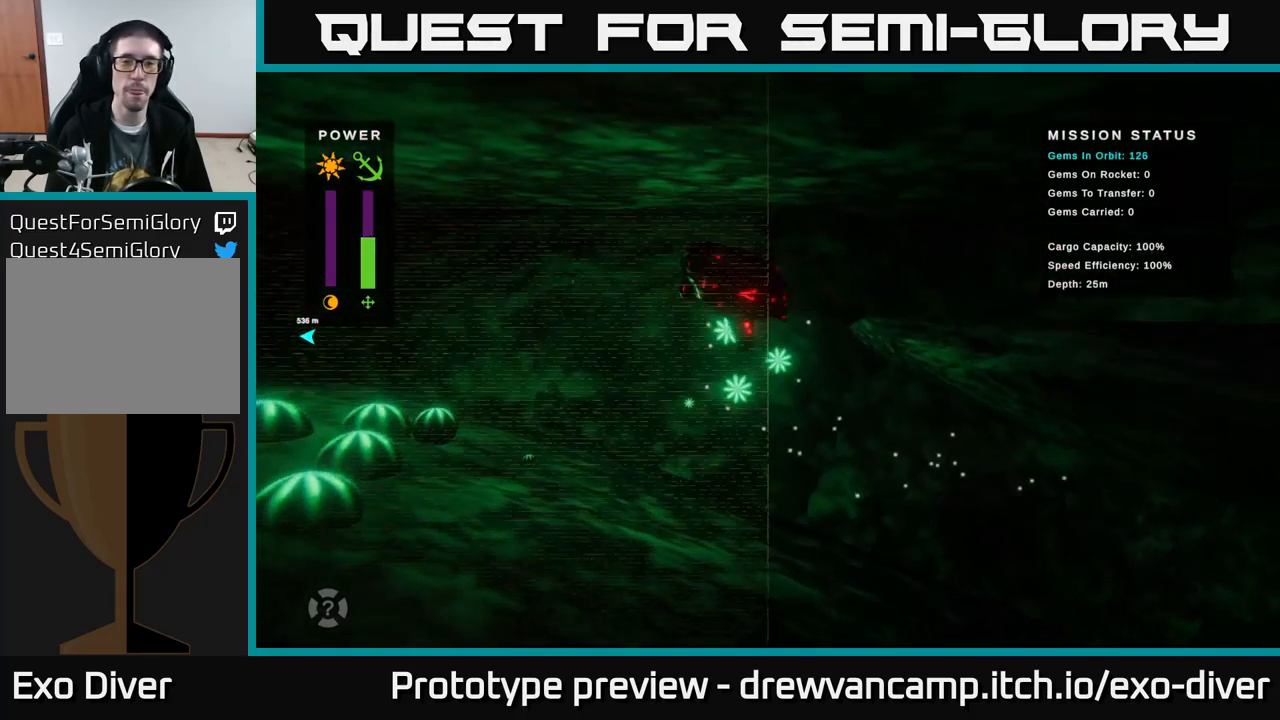
{"buttons": [], "left_stick": "right", "right_stick": "center", "events": [[284, "left_stick", "right"]]}
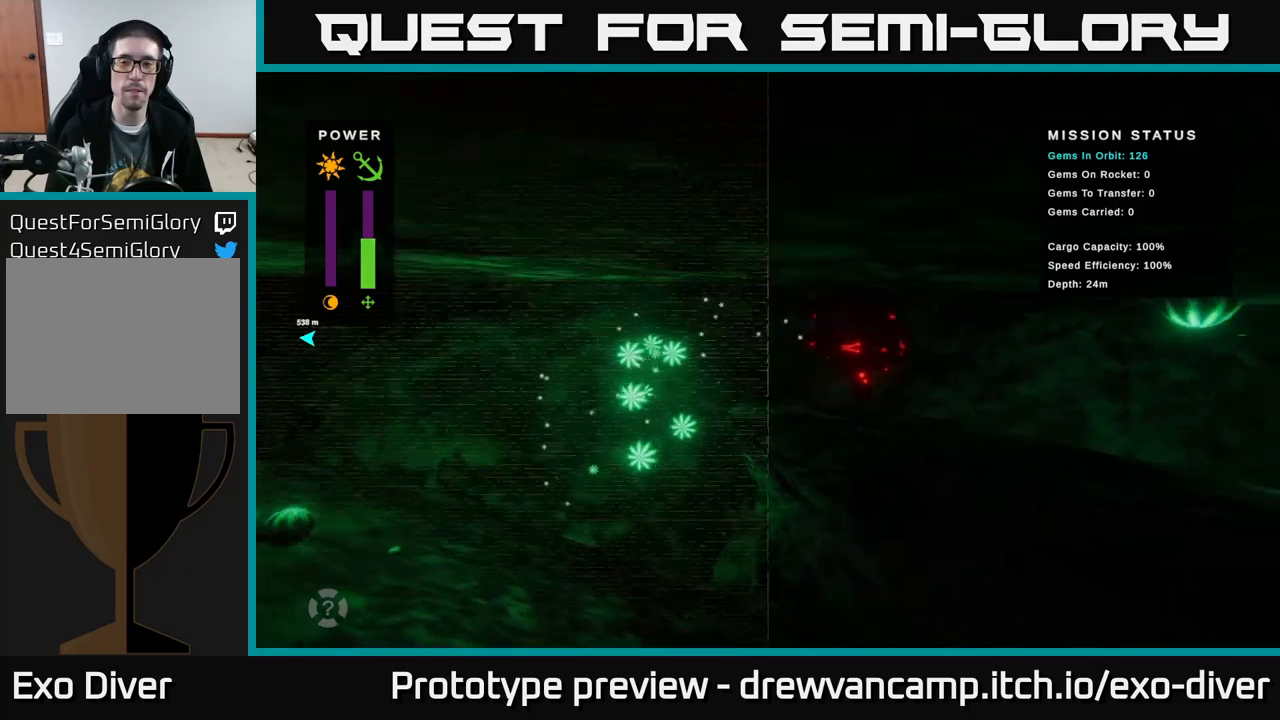
{"buttons": [], "left_stick": "right", "right_stick": "center", "events": []}
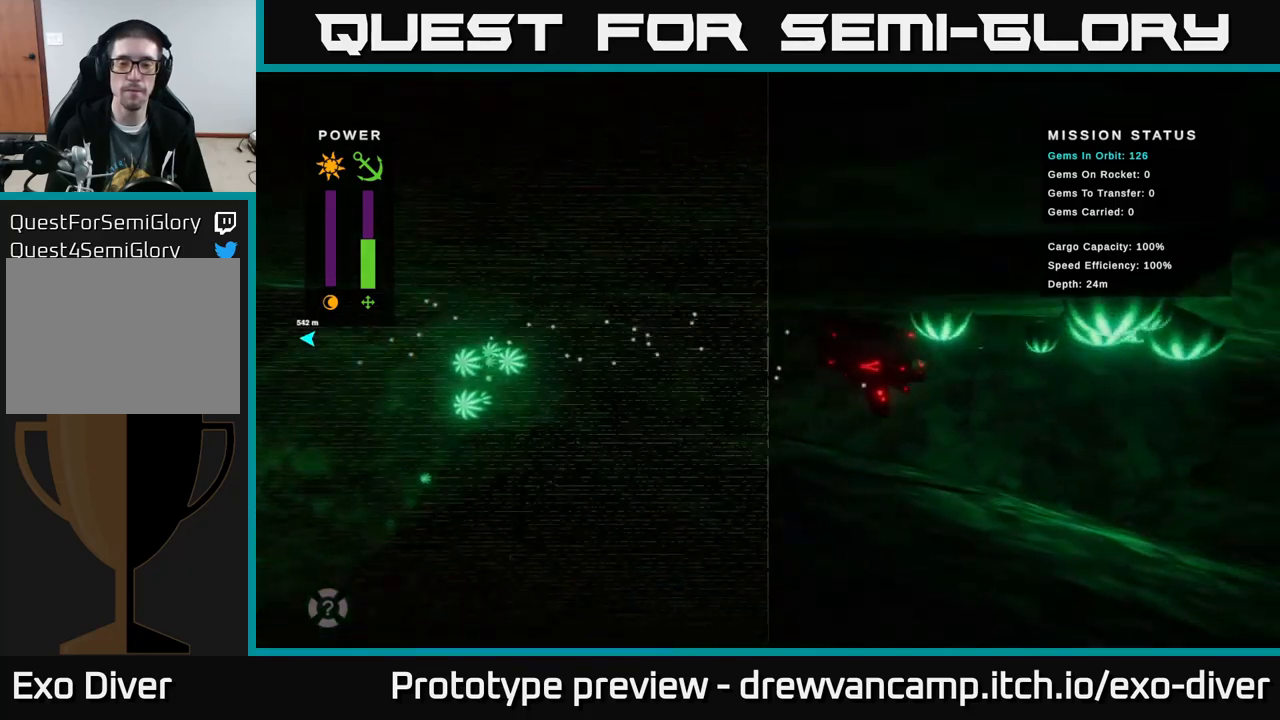
{"buttons": [], "left_stick": "right", "right_stick": "center", "events": []}
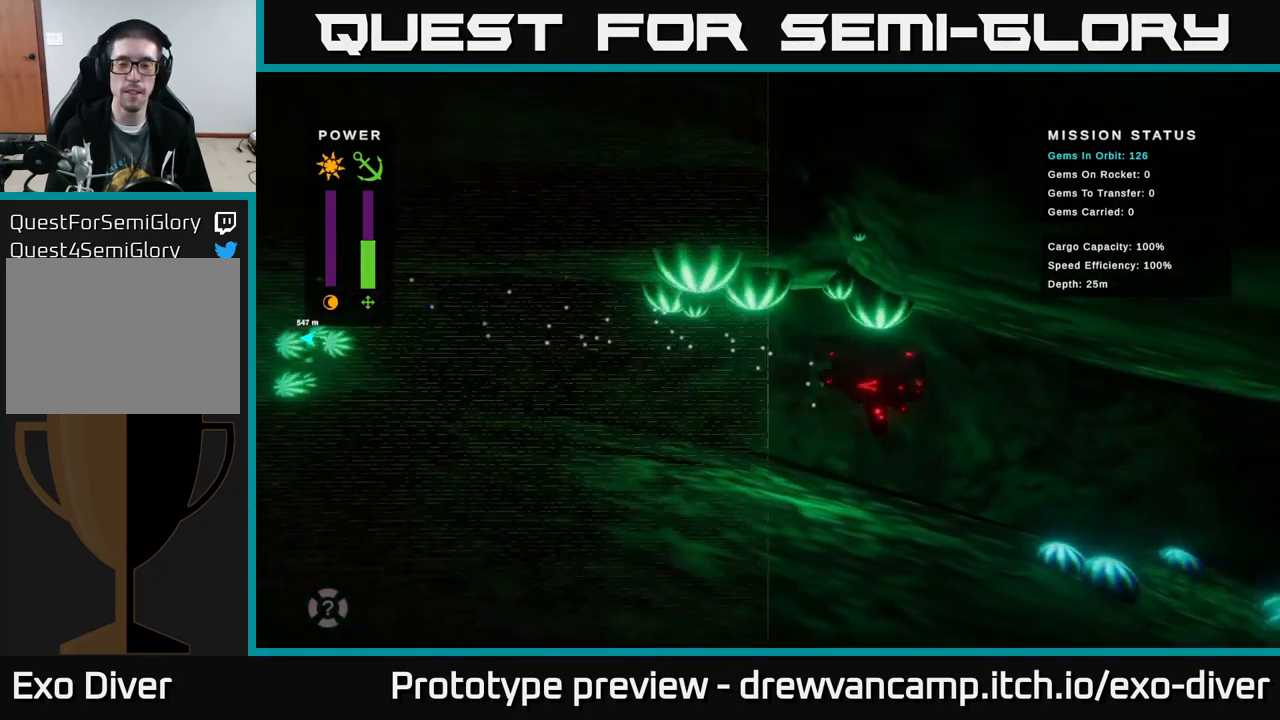
{"buttons": [], "left_stick": "down-right", "right_stick": "center", "events": [[367, "left_stick", "down-right"]]}
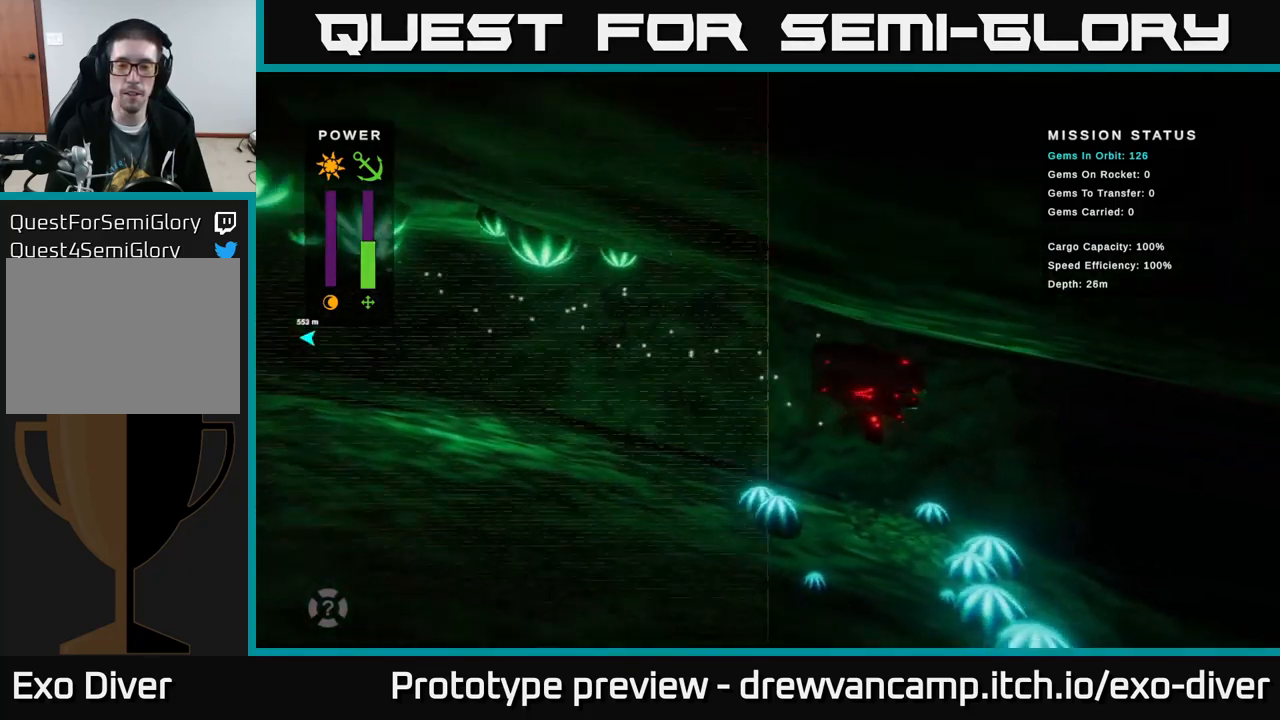
{"buttons": [], "left_stick": "down-right", "right_stick": "center", "events": []}
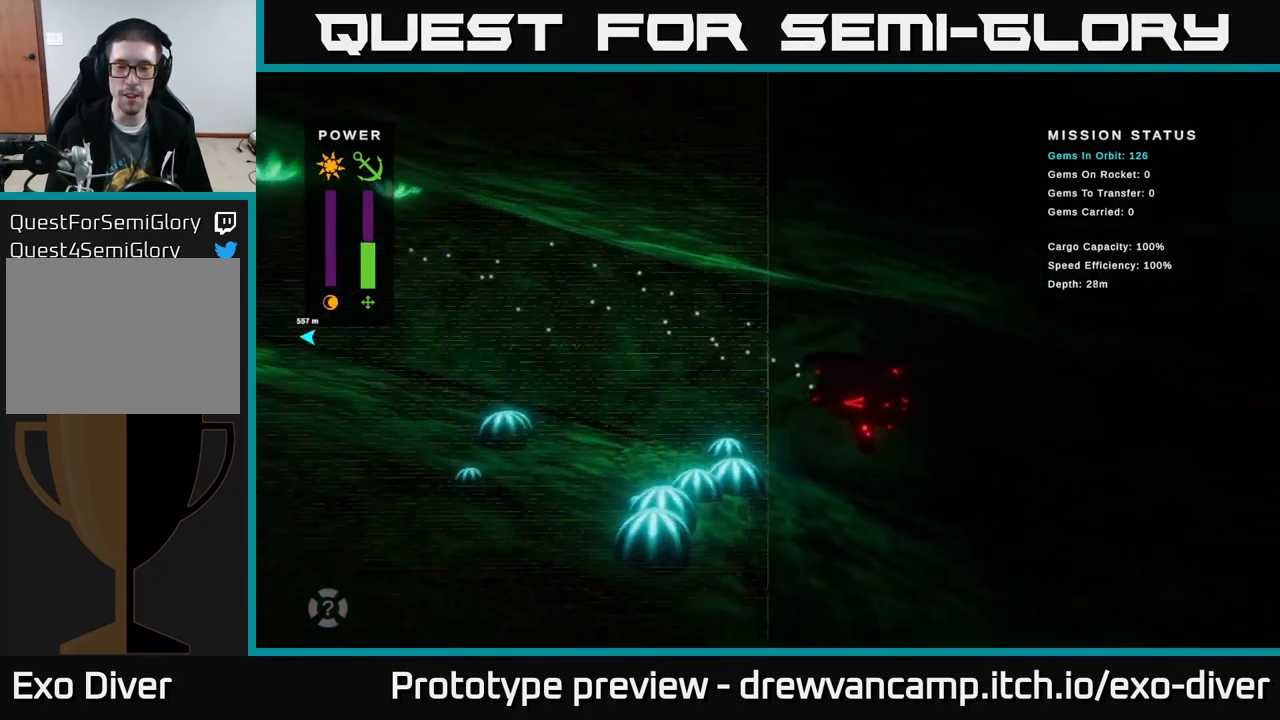
{"buttons": [], "left_stick": "down-right", "right_stick": "center", "events": []}
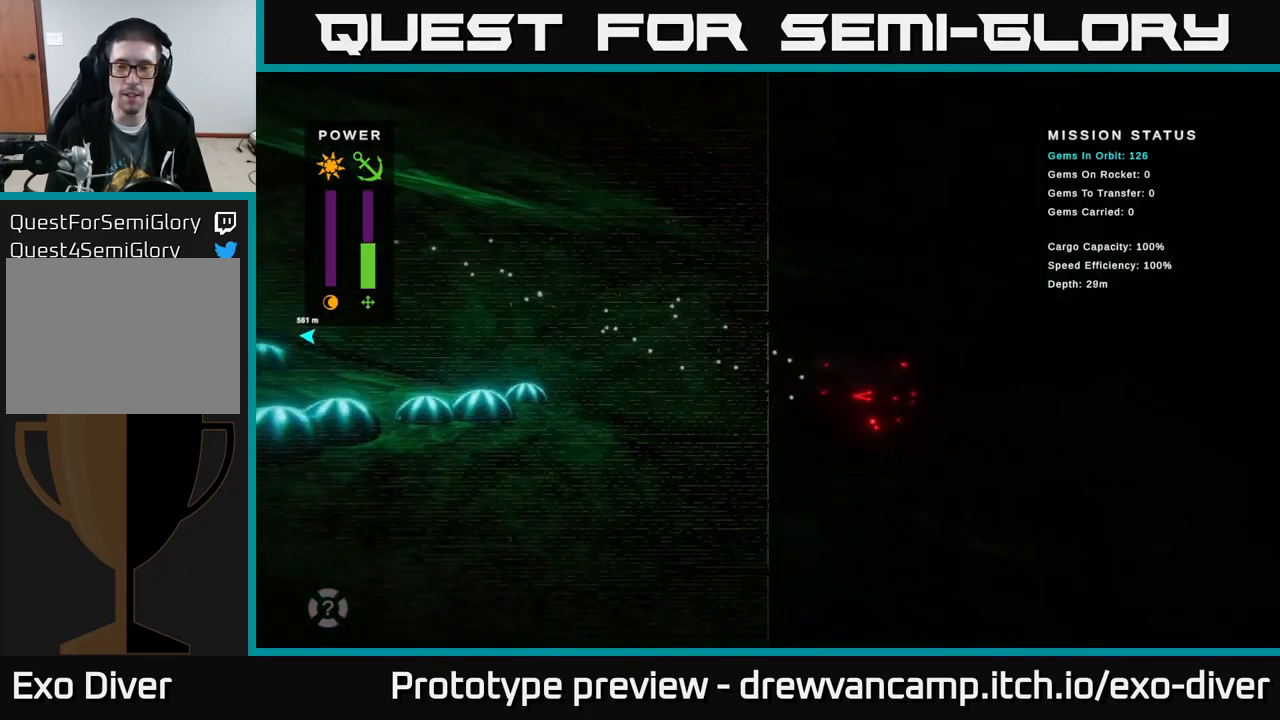
{"buttons": [], "left_stick": "down-right", "right_stick": "center", "events": []}
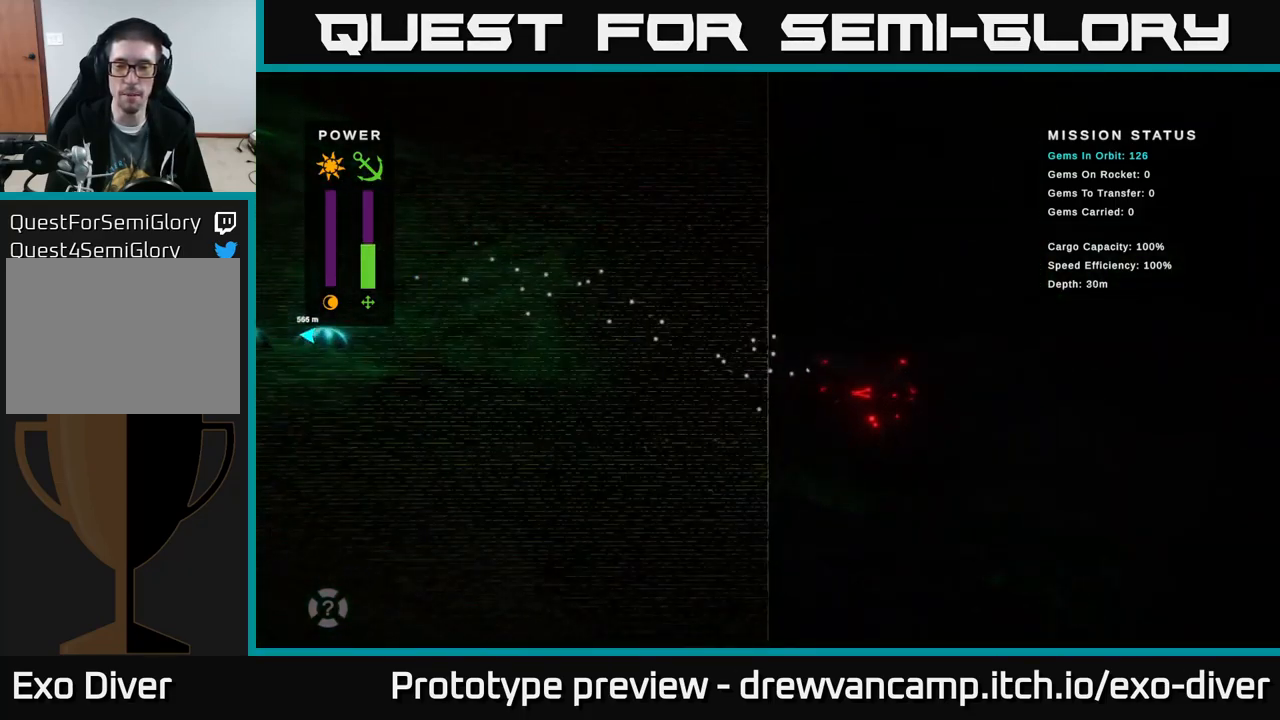
{"buttons": [], "left_stick": "down-right", "right_stick": "center", "events": [[283, "left_stick", "down"], [500, "left_stick", "down-right"]]}
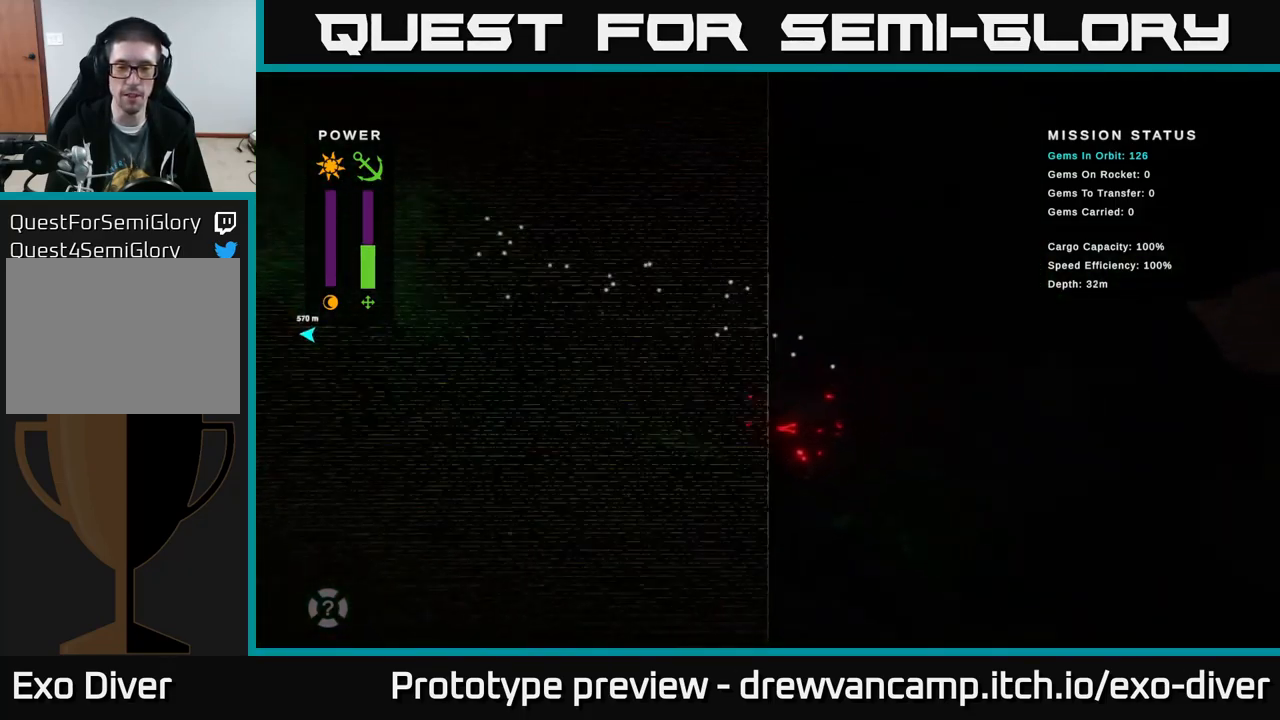
{"buttons": ["L1"], "left_stick": "right", "right_stick": "center", "events": [[250, "left_stick", "right"], [400, "L1", "down"]]}
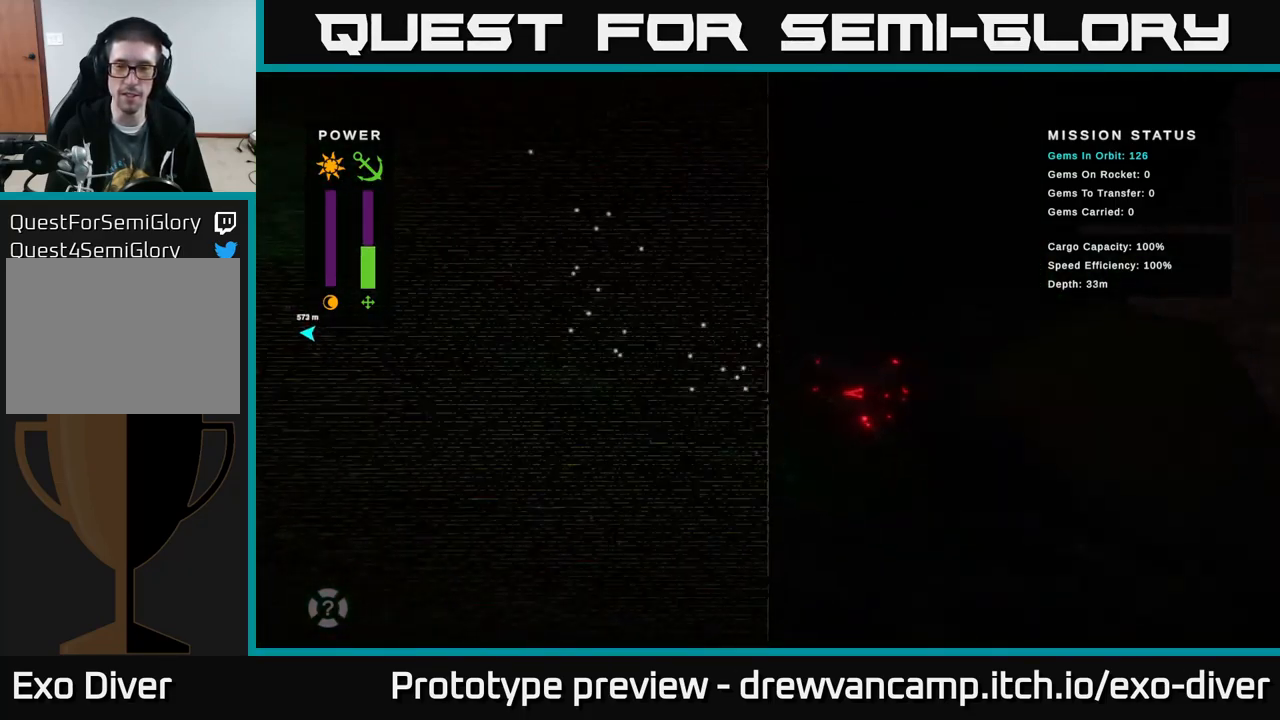
{"buttons": ["L1"], "left_stick": "up-right", "right_stick": "center", "events": [[33, "L1", "up"], [383, "L1", "down"], [483, "left_stick", "up-right"]]}
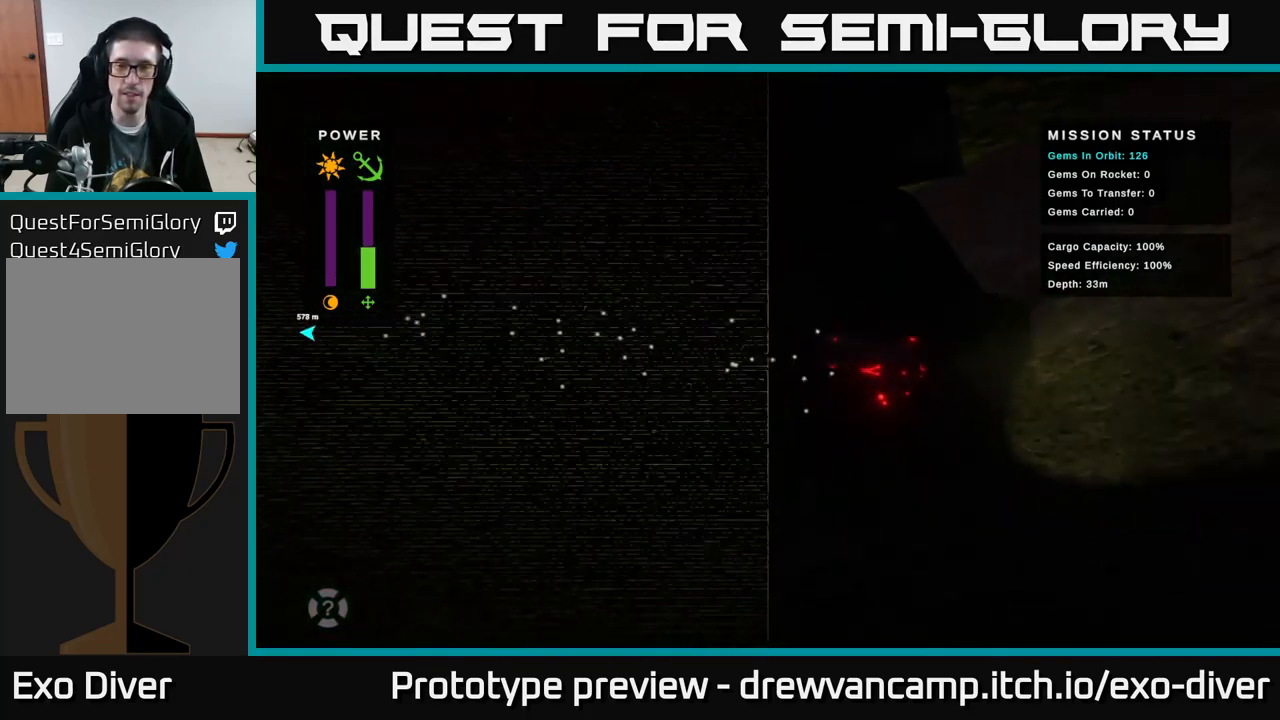
{"buttons": [], "left_stick": "up-right", "right_stick": "center", "events": [[33, "L1", "up"]]}
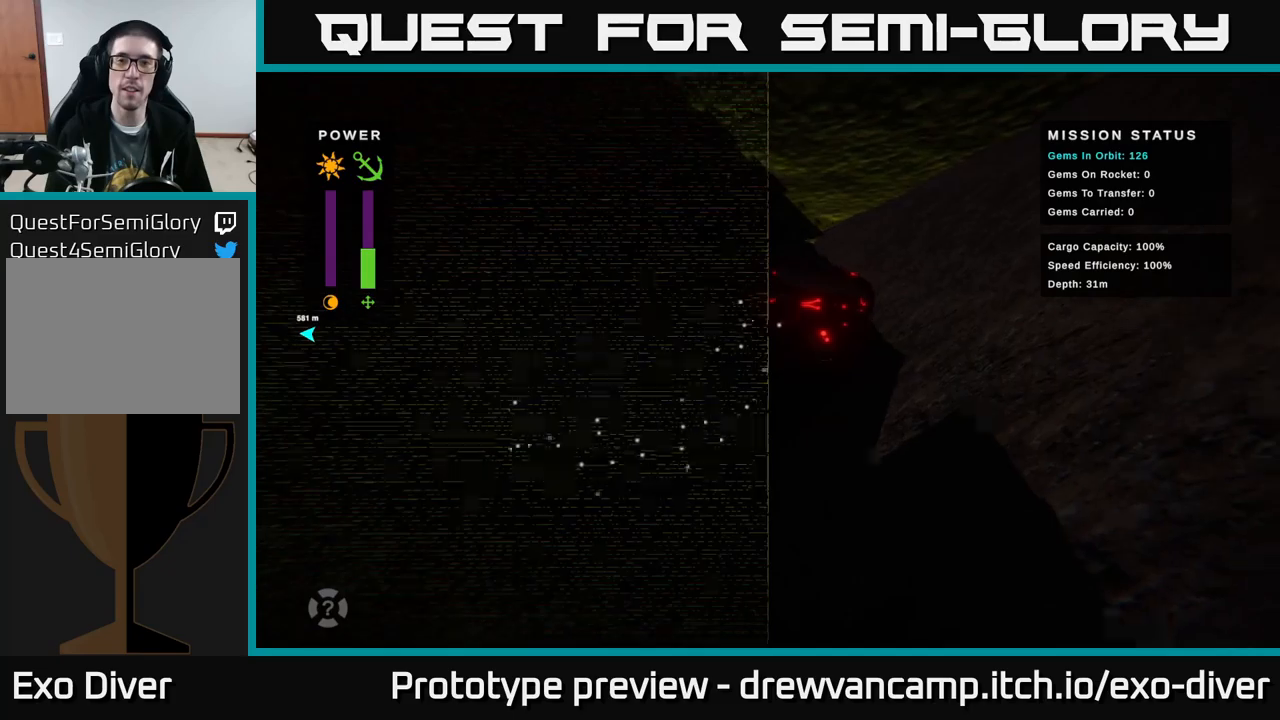
{"buttons": [], "left_stick": "up-right", "right_stick": "center", "events": []}
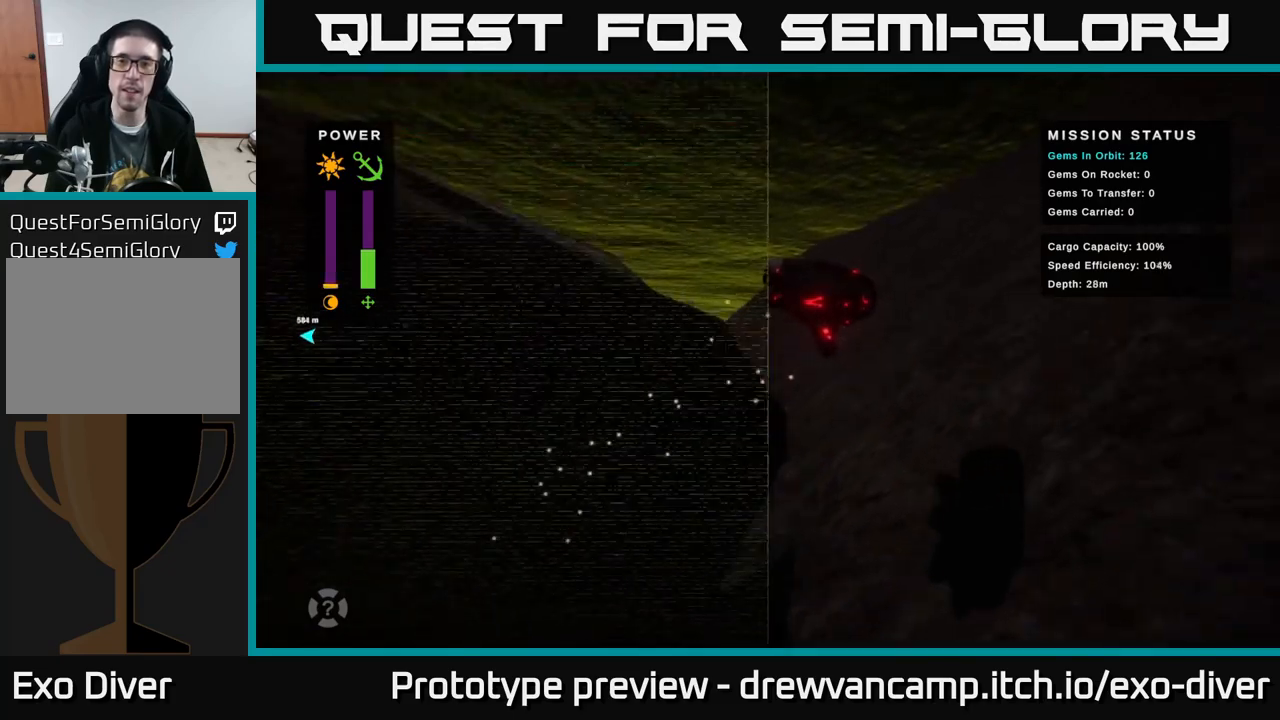
{"buttons": [], "left_stick": "up-right", "right_stick": "center", "events": []}
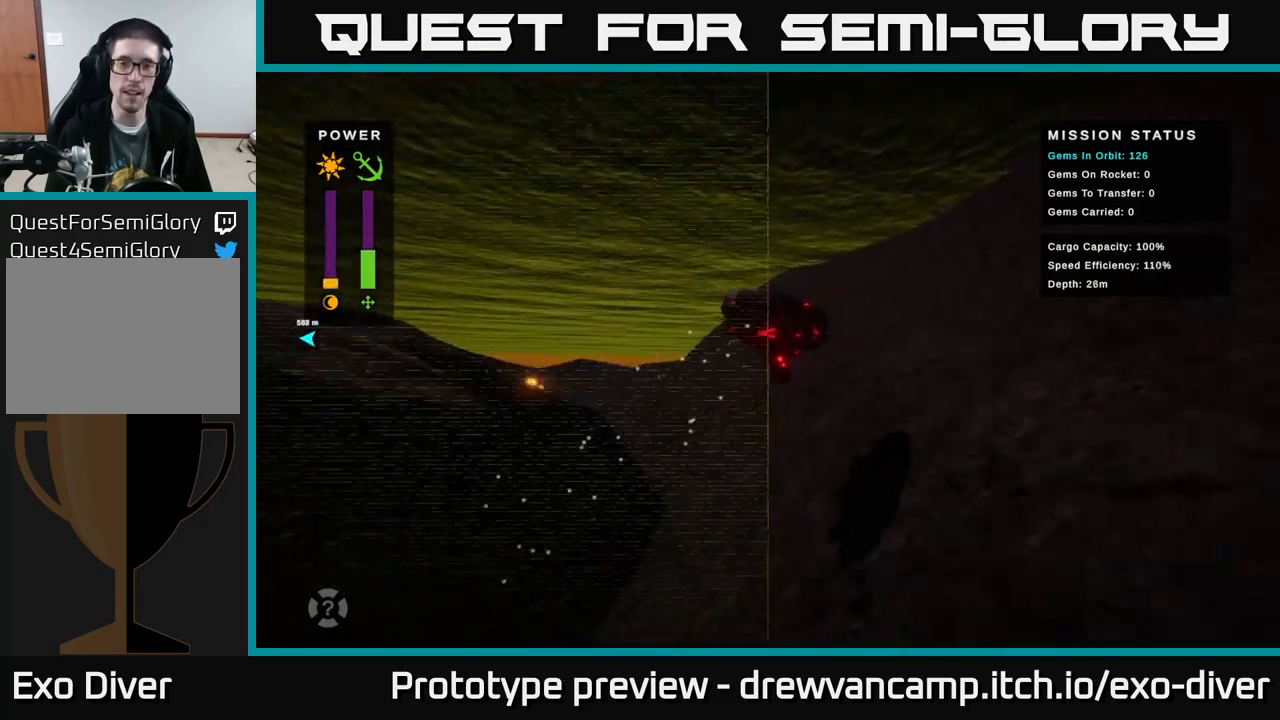
{"buttons": [], "left_stick": "up-right", "right_stick": "center", "events": []}
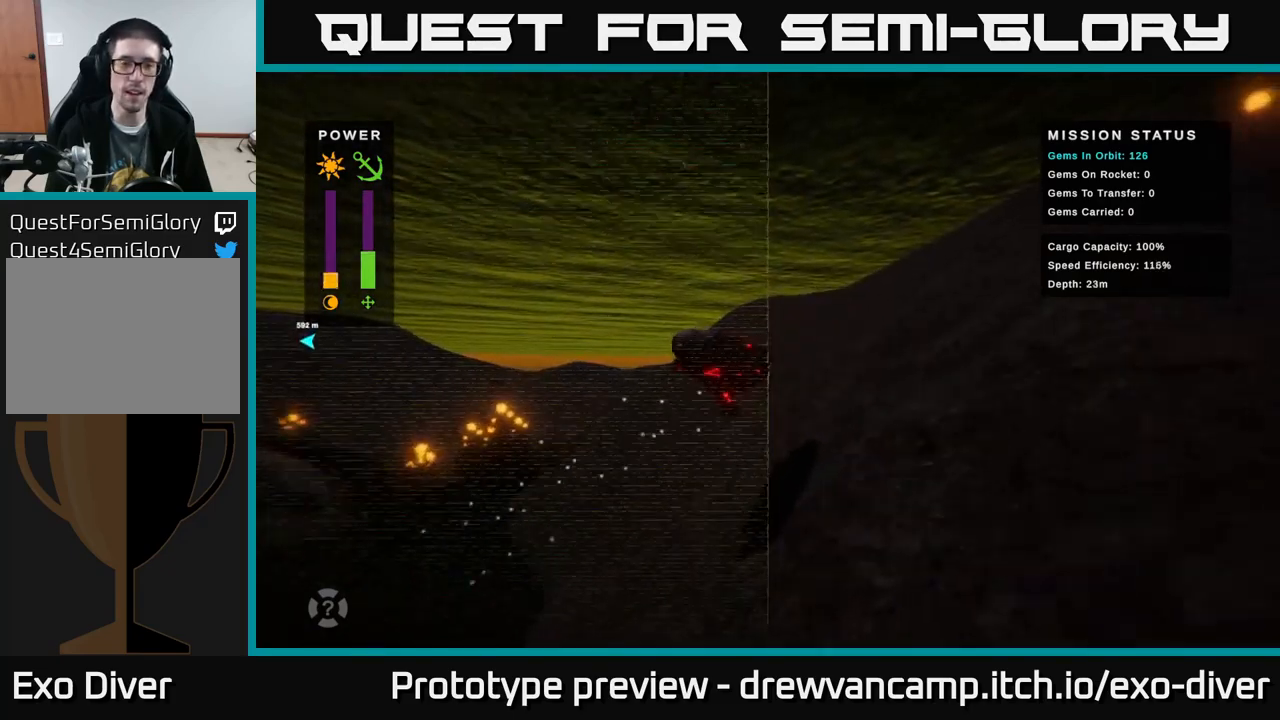
{"buttons": [], "left_stick": "up-right", "right_stick": "center", "events": []}
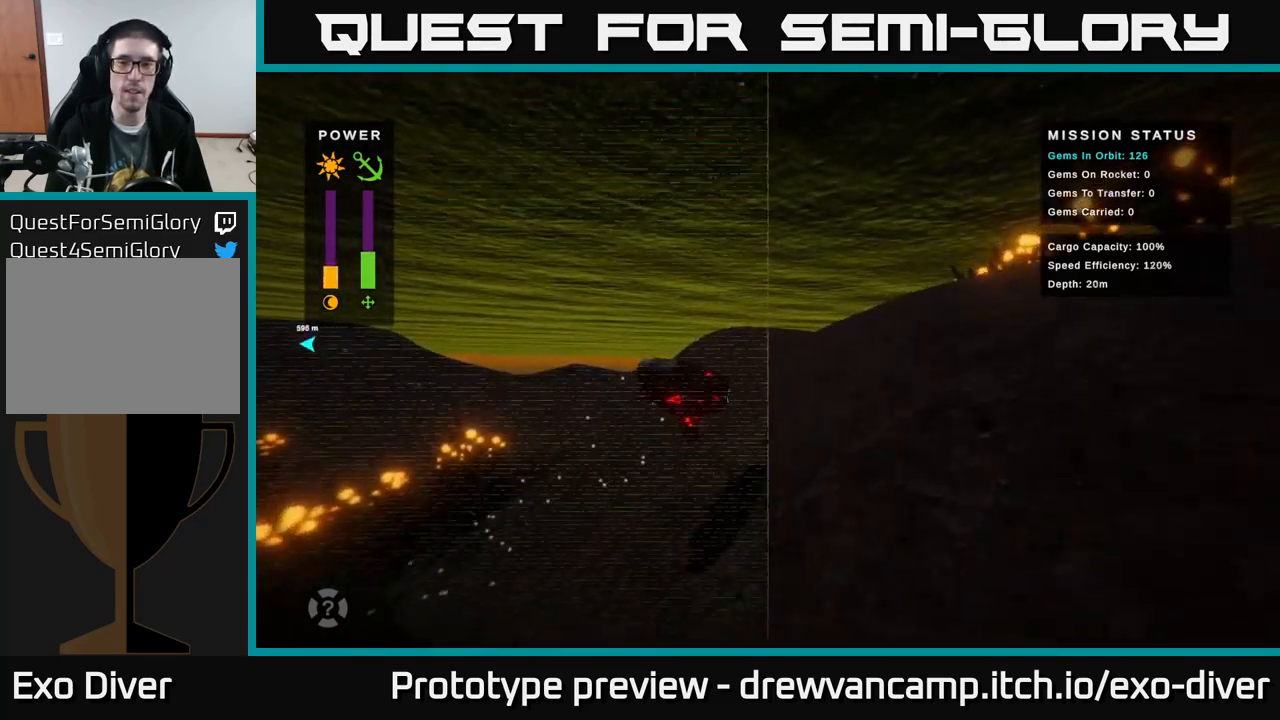
{"buttons": [], "left_stick": "up-right", "right_stick": "center", "events": []}
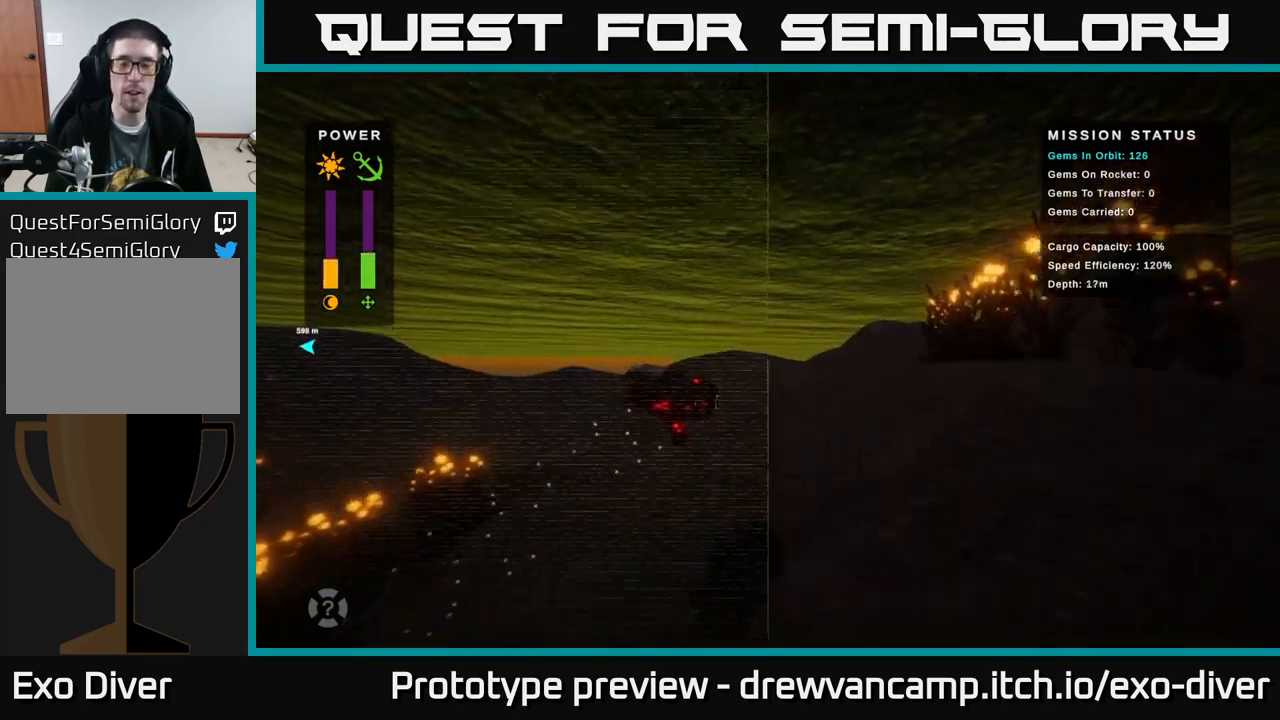
{"buttons": [], "left_stick": "right", "right_stick": "center", "events": [[483, "left_stick", "right"]]}
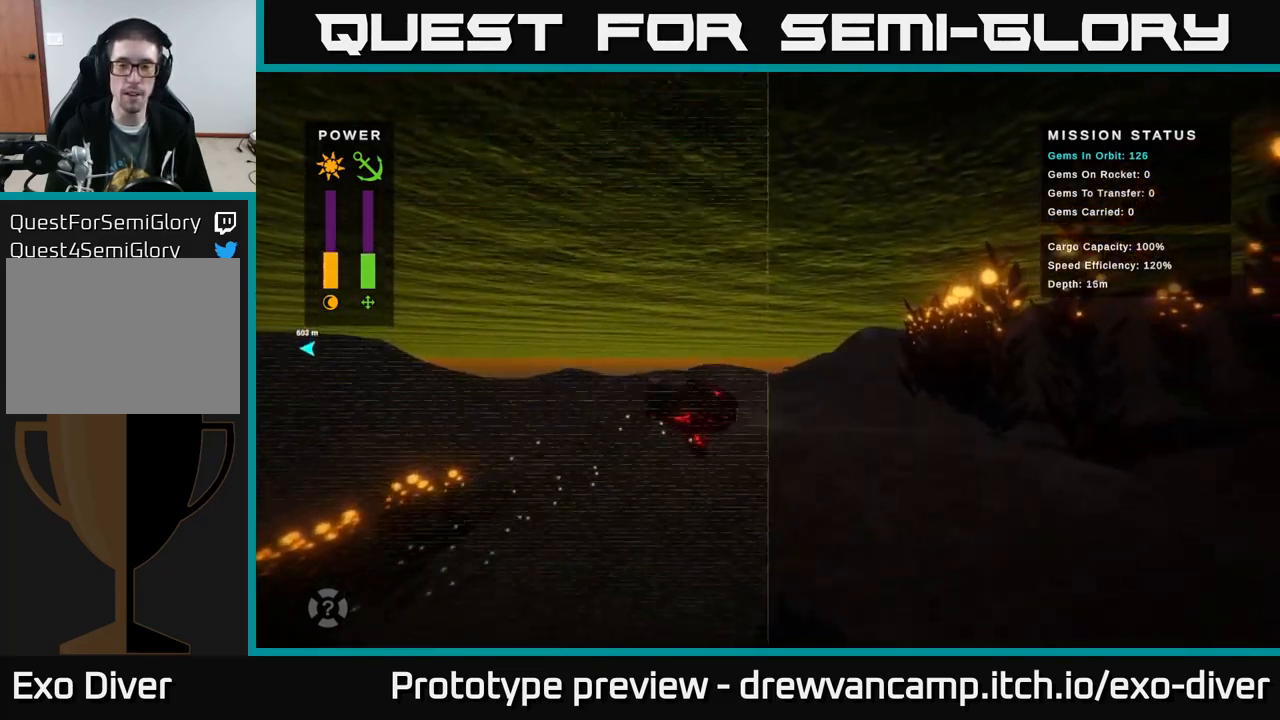
{"buttons": [], "left_stick": "right", "right_stick": "center", "events": []}
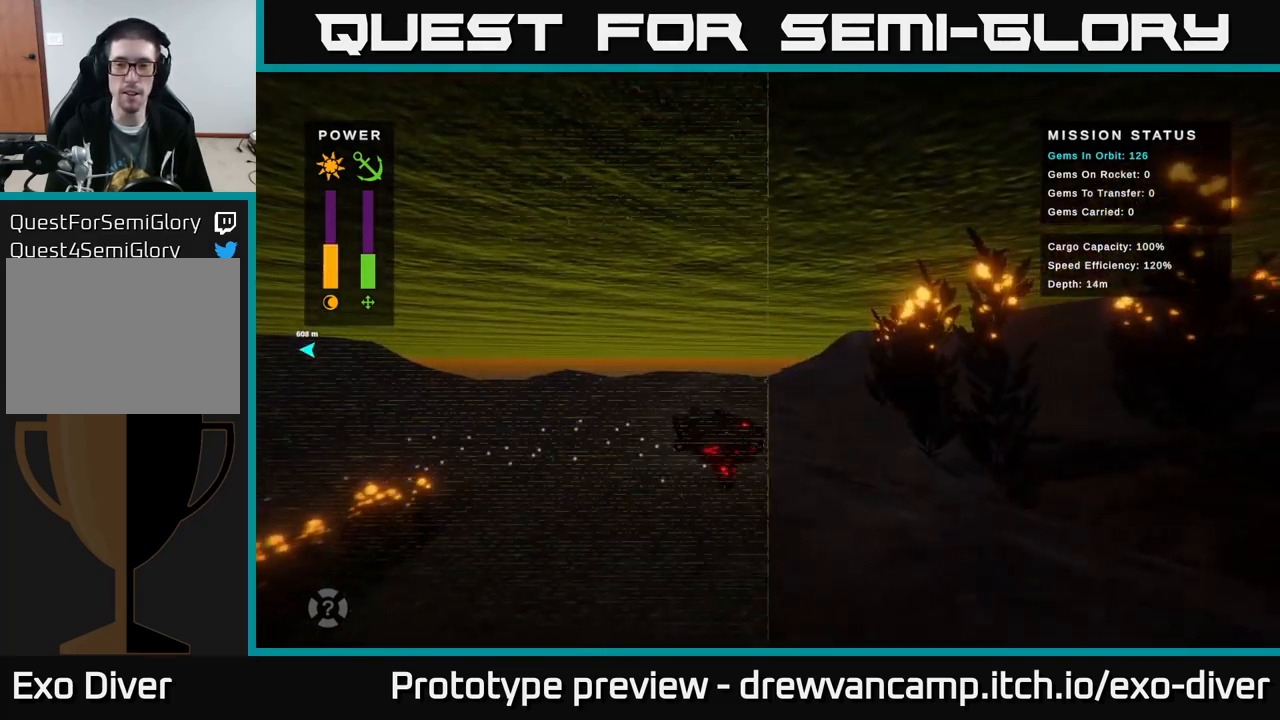
{"buttons": [], "left_stick": "right", "right_stick": "center", "events": []}
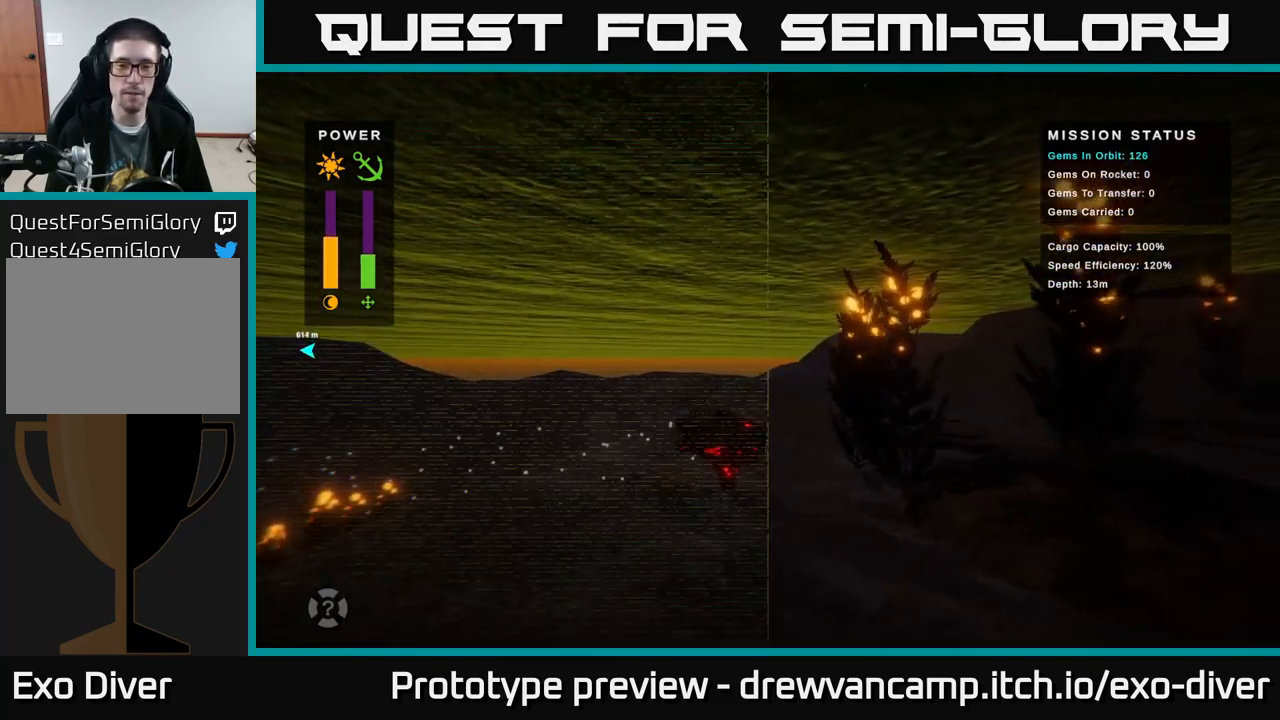
{"buttons": [], "left_stick": "right", "right_stick": "center", "events": []}
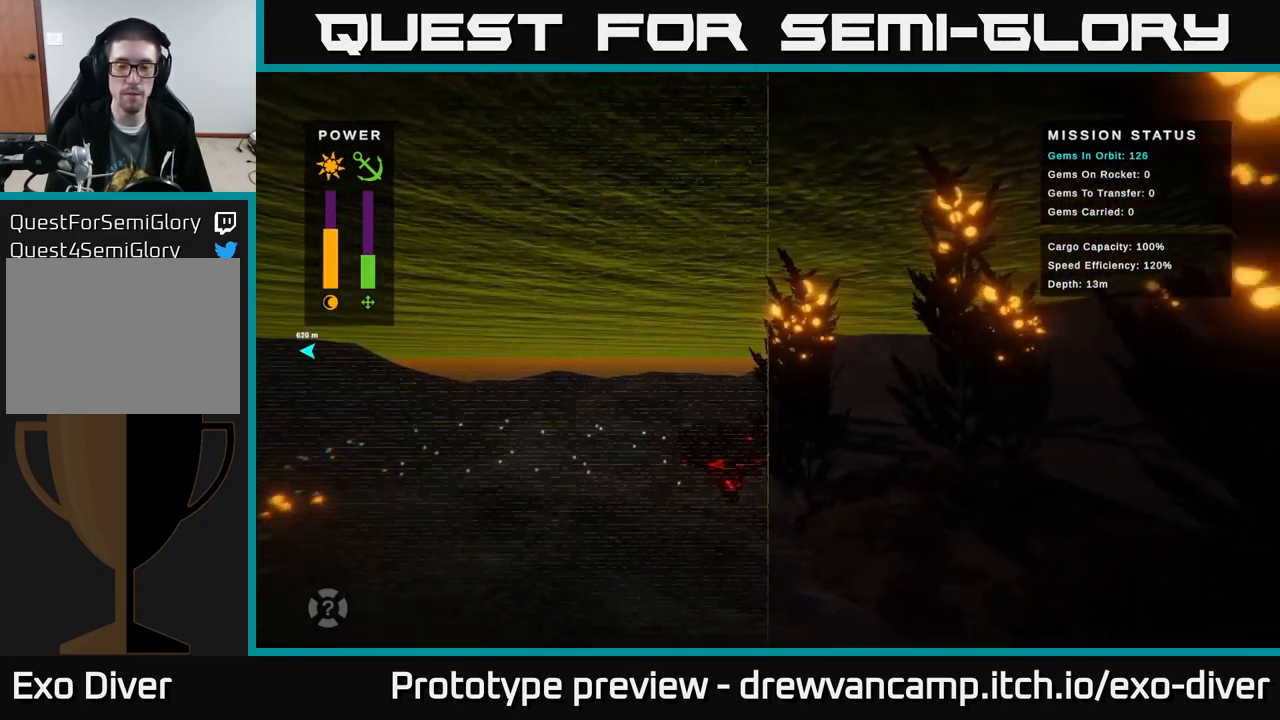
{"buttons": [], "left_stick": "right", "right_stick": "center", "events": []}
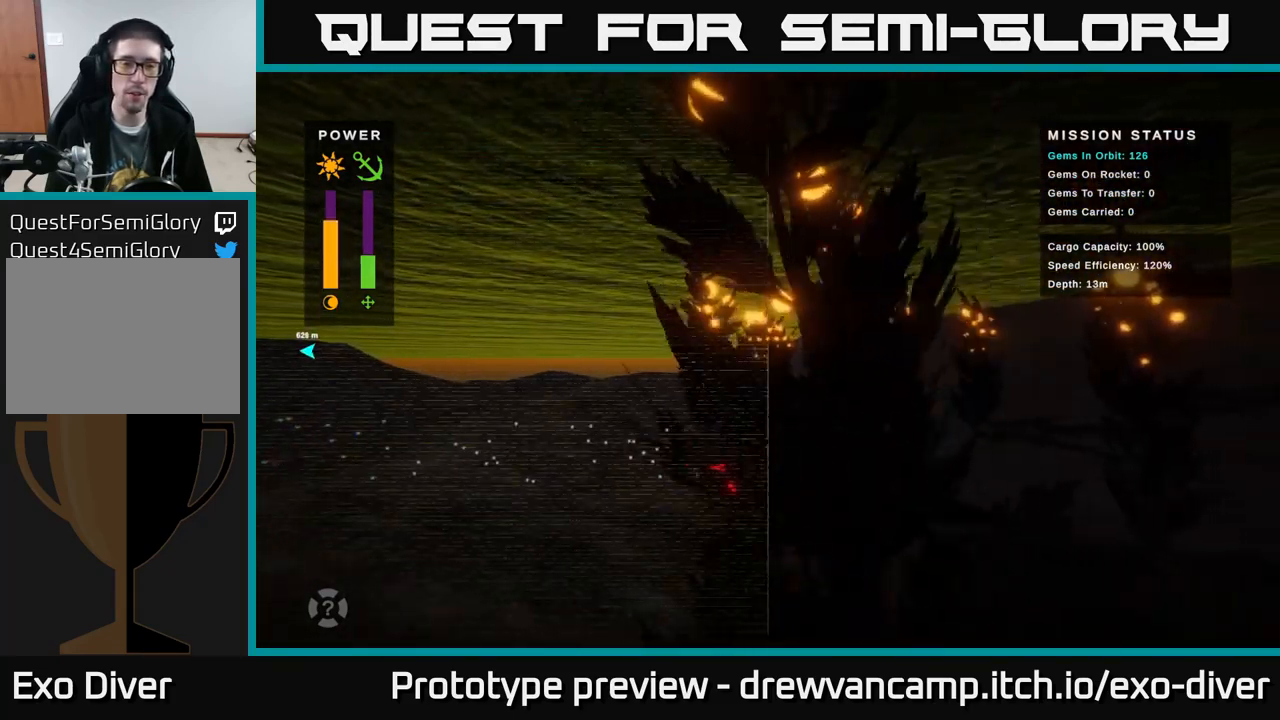
{"buttons": [], "left_stick": "right", "right_stick": "center", "events": []}
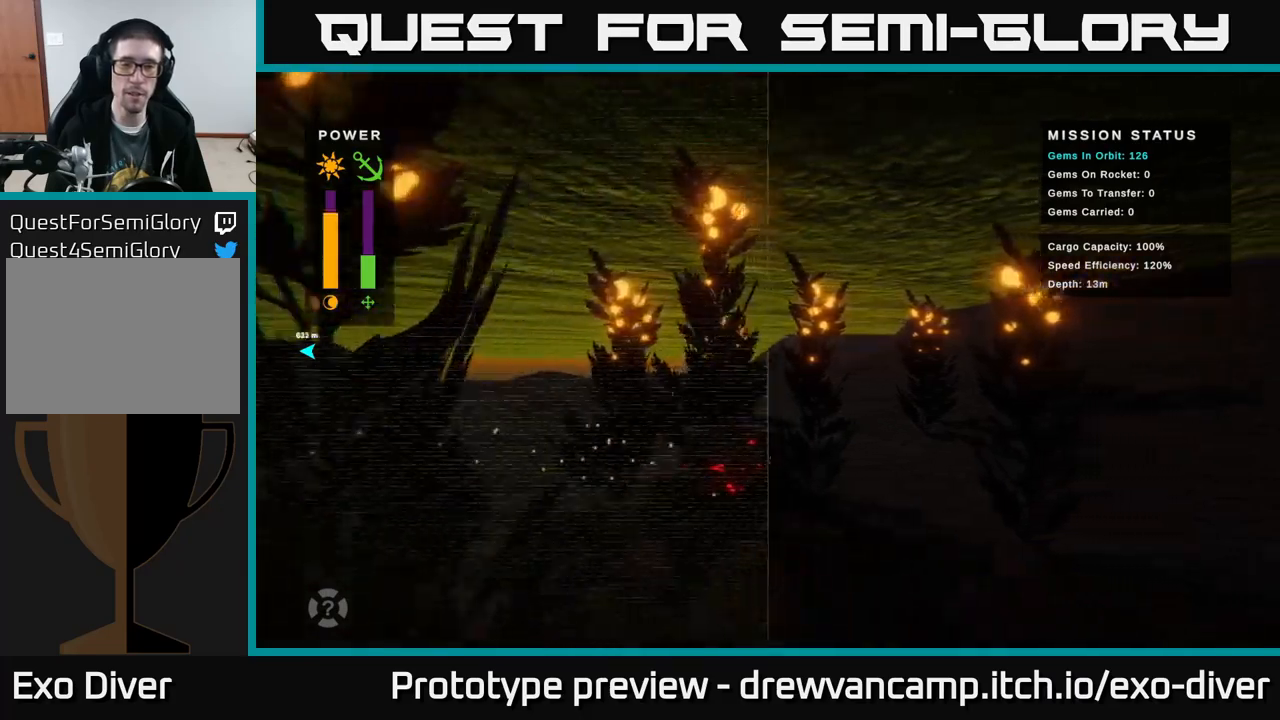
{"buttons": [], "left_stick": "right", "right_stick": "center", "events": []}
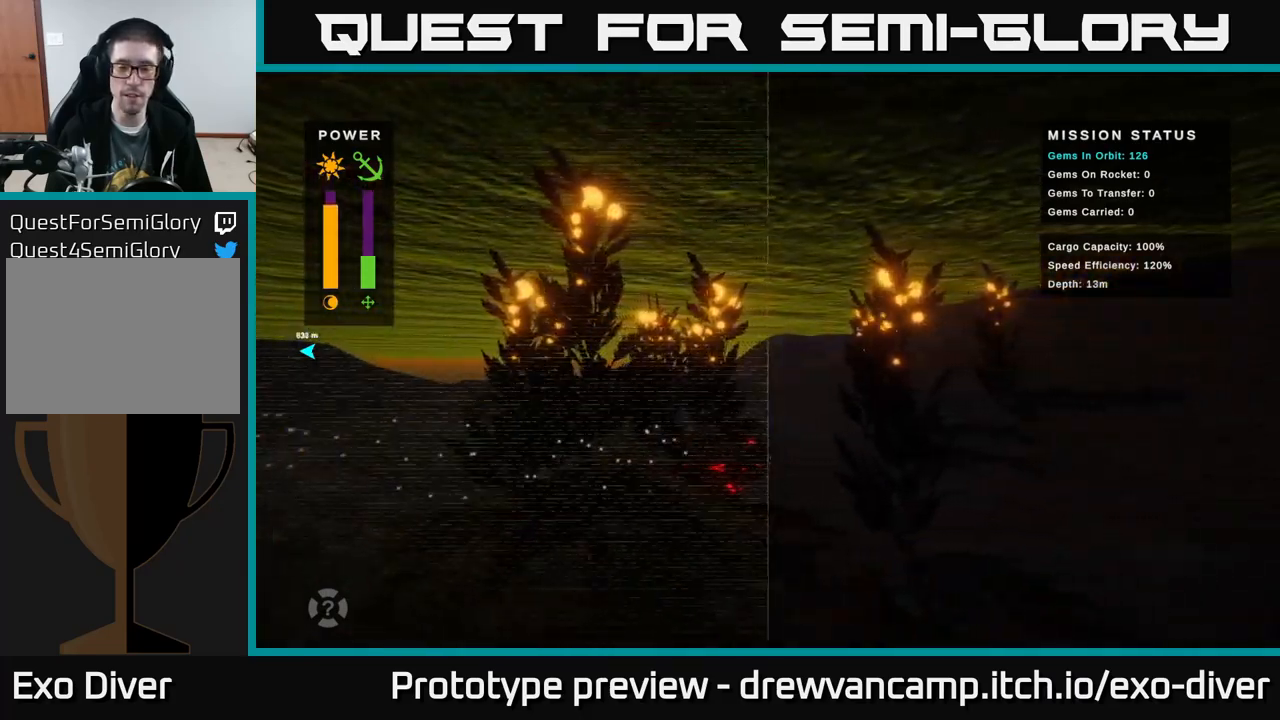
{"buttons": [], "left_stick": "right", "right_stick": "center", "events": []}
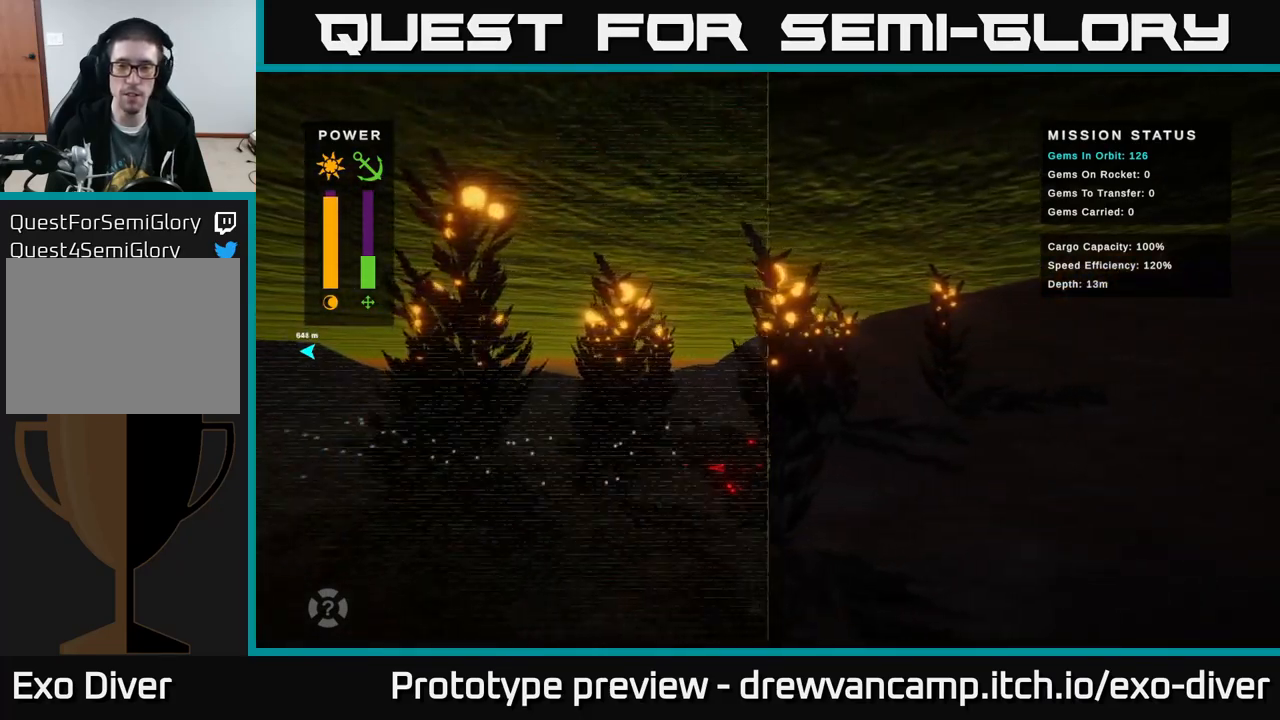
{"buttons": [], "left_stick": "down-right", "right_stick": "center", "events": [[450, "left_stick", "down-right"]]}
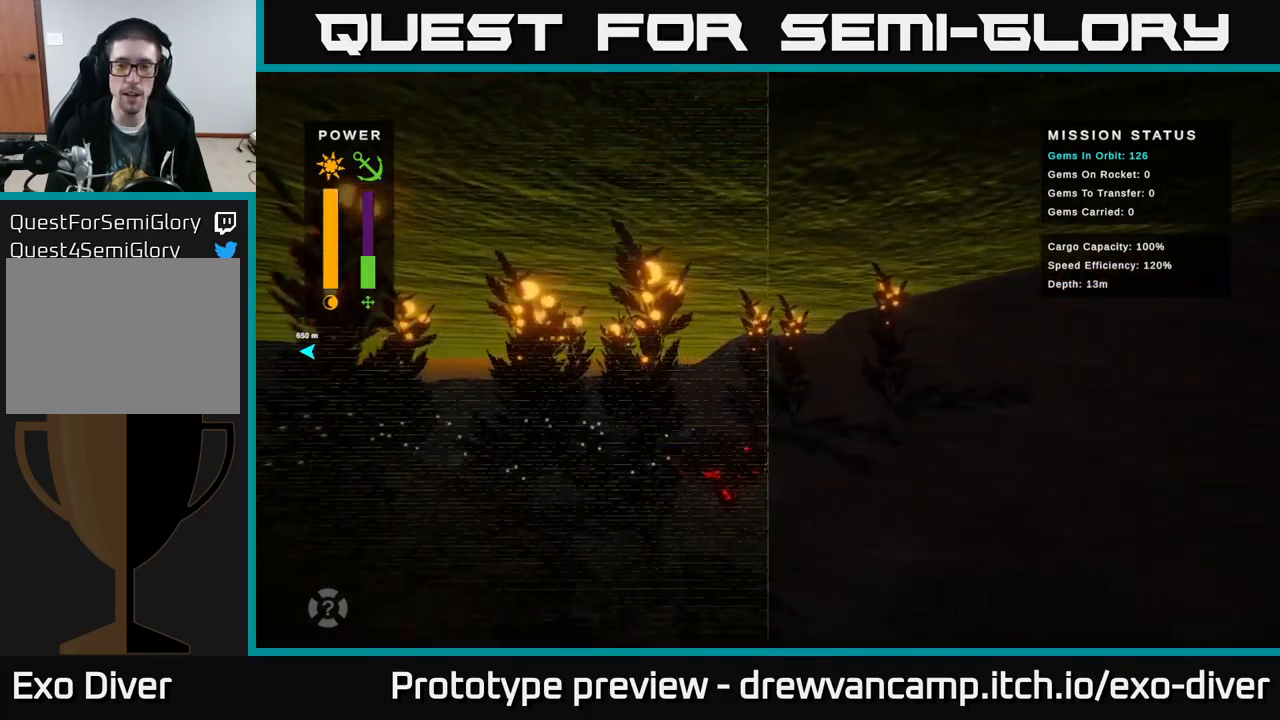
{"buttons": [], "left_stick": "down-right", "right_stick": "center", "events": []}
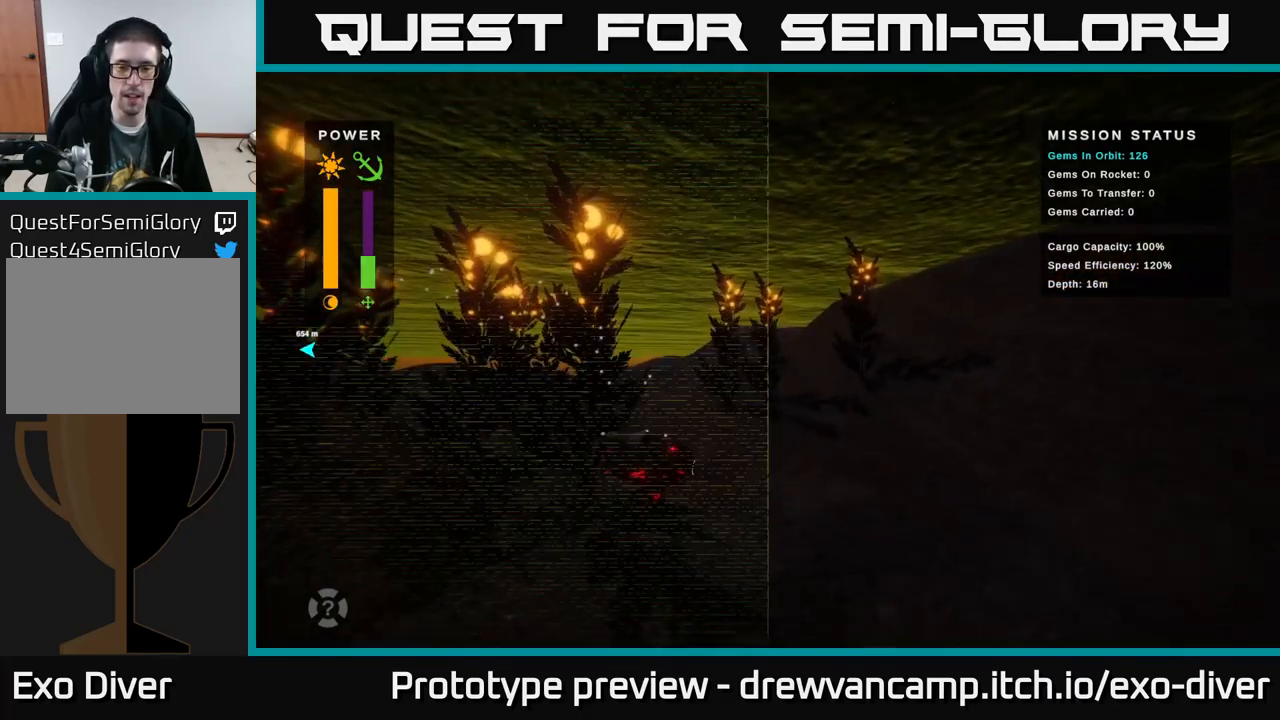
{"buttons": [], "left_stick": "up-right", "right_stick": "center", "events": [[284, "left_stick", "right"], [500, "left_stick", "up-right"]]}
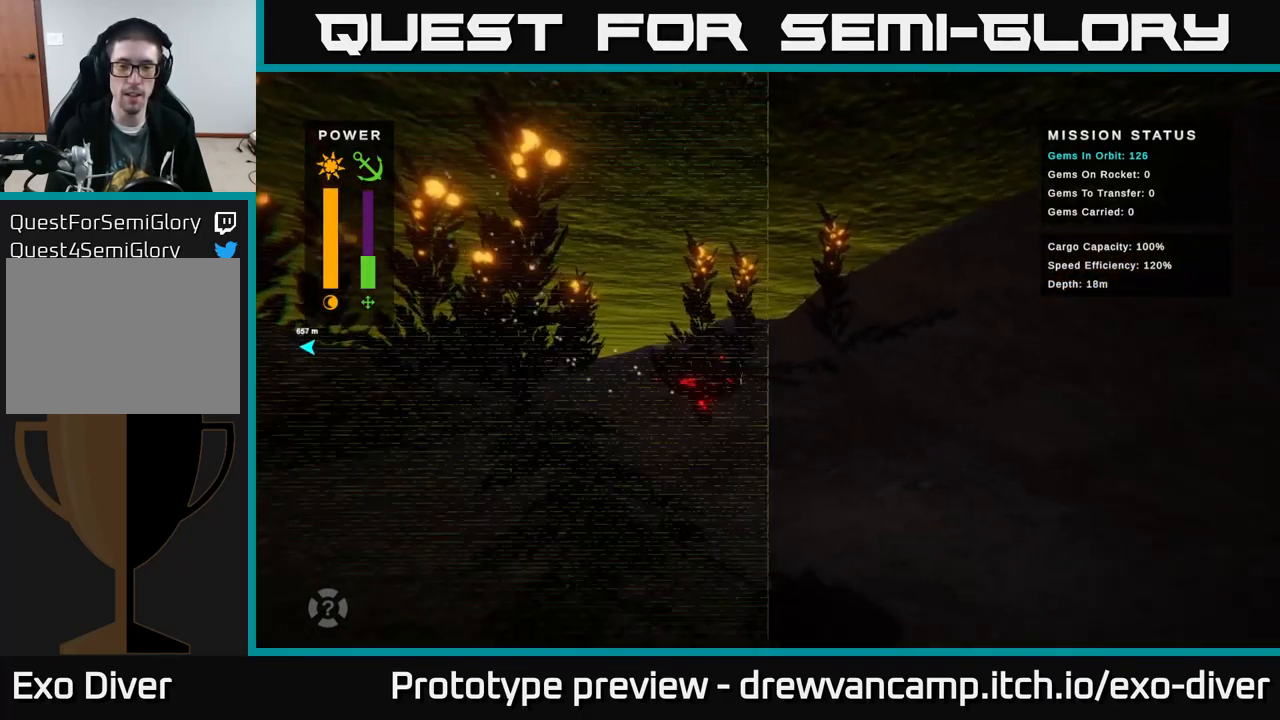
{"buttons": [], "left_stick": "up-right", "right_stick": "center", "events": []}